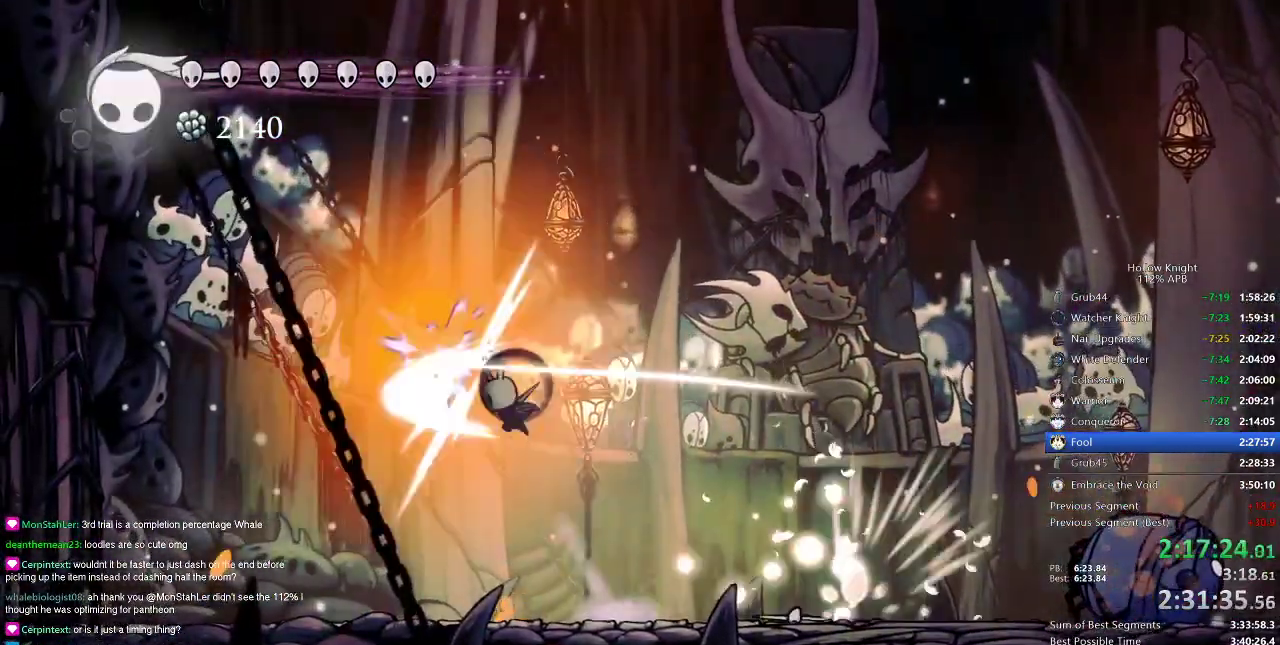
Gameplay with keyboard; each line is a JSON object with the keys held at the frame after it. "events" lists presses ("down") and releases ("up") of "cdash", "dash", "dnail", "down", "heal", "inv", "jump", "left", "nail", "right", "spell" and "up" between this image and that frame as [ms after this image, input, new state], when the widget could be followed in between. No other keys are recorded. Mouse input is not recorded. Key names are as the overlay labels them; some are game actions (e.g. jump) rather than physical keys.
{"keys": ["nail", "right"], "events": [[117, "right", "down"]]}
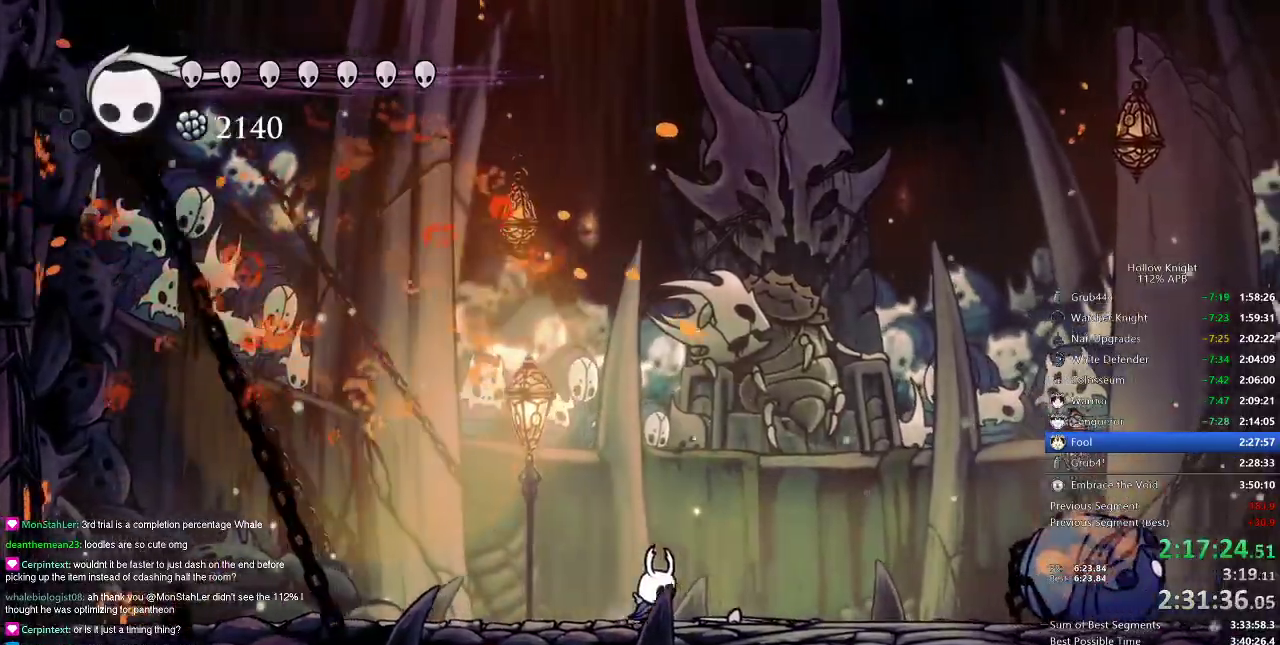
{"keys": ["nail"], "events": [[300, "right", "up"]]}
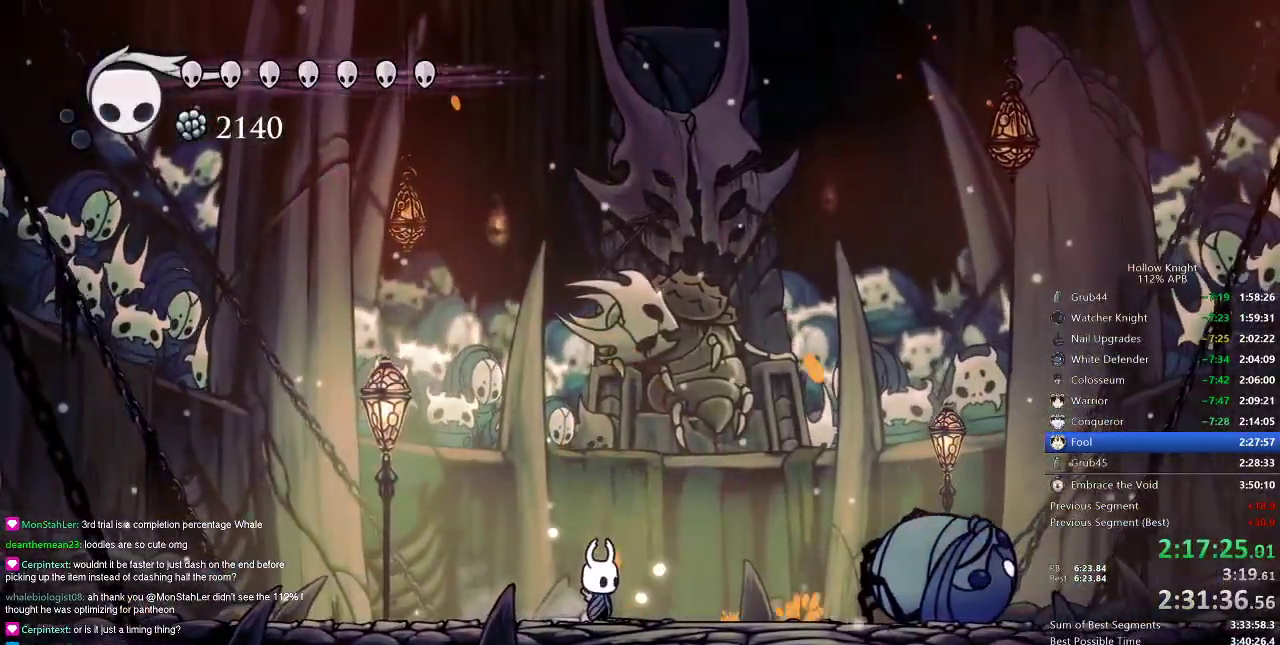
{"keys": ["nail"], "events": []}
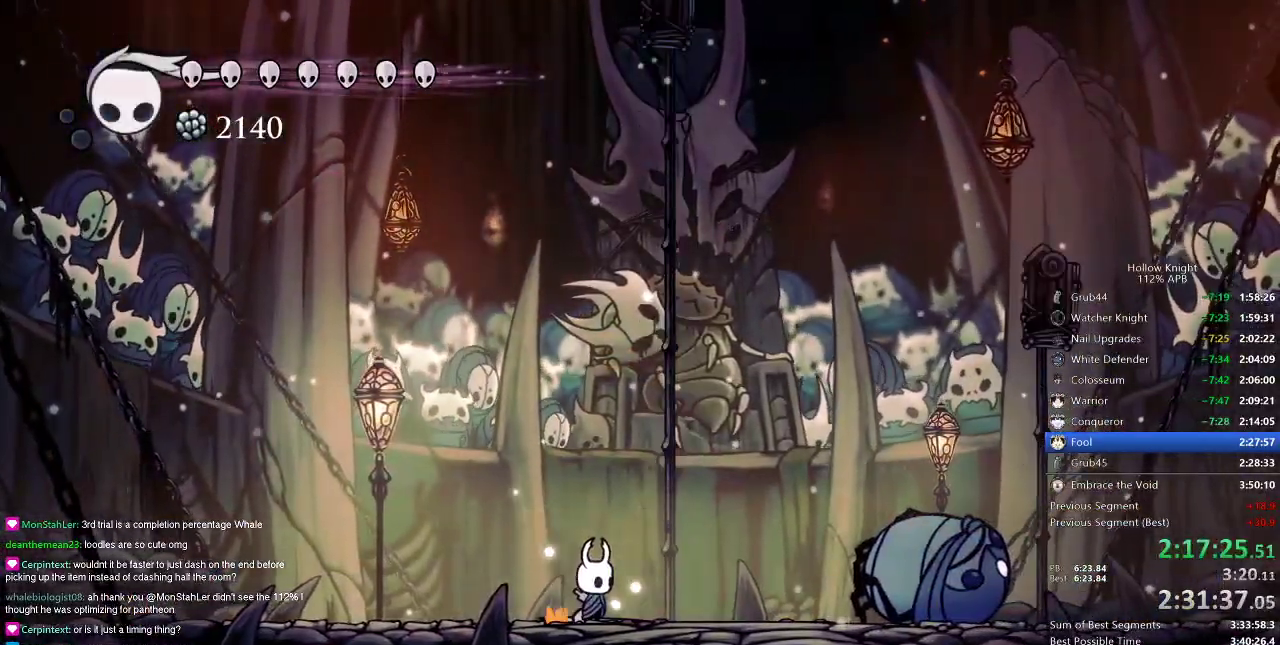
{"keys": ["jump", "nail"], "events": [[116, "left", "down"], [200, "left", "up"], [450, "jump", "down"]]}
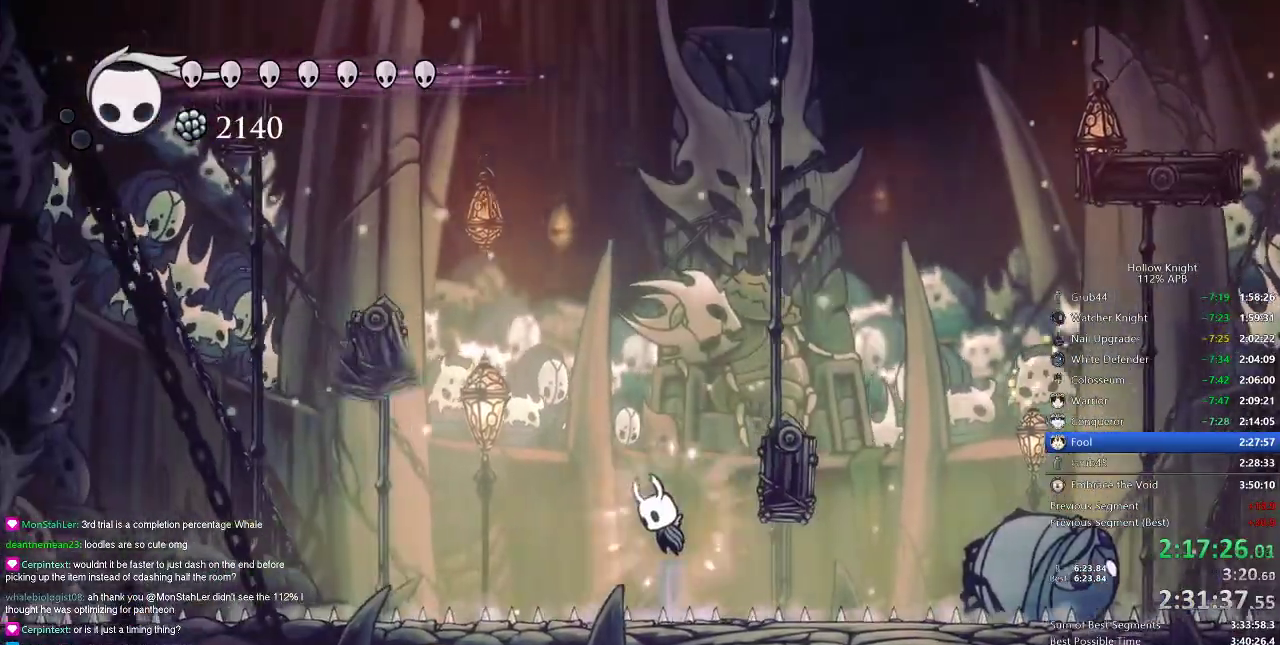
{"keys": ["nail", "right"], "events": [[234, "jump", "up"], [284, "jump", "down"], [367, "right", "down"], [501, "jump", "up"]]}
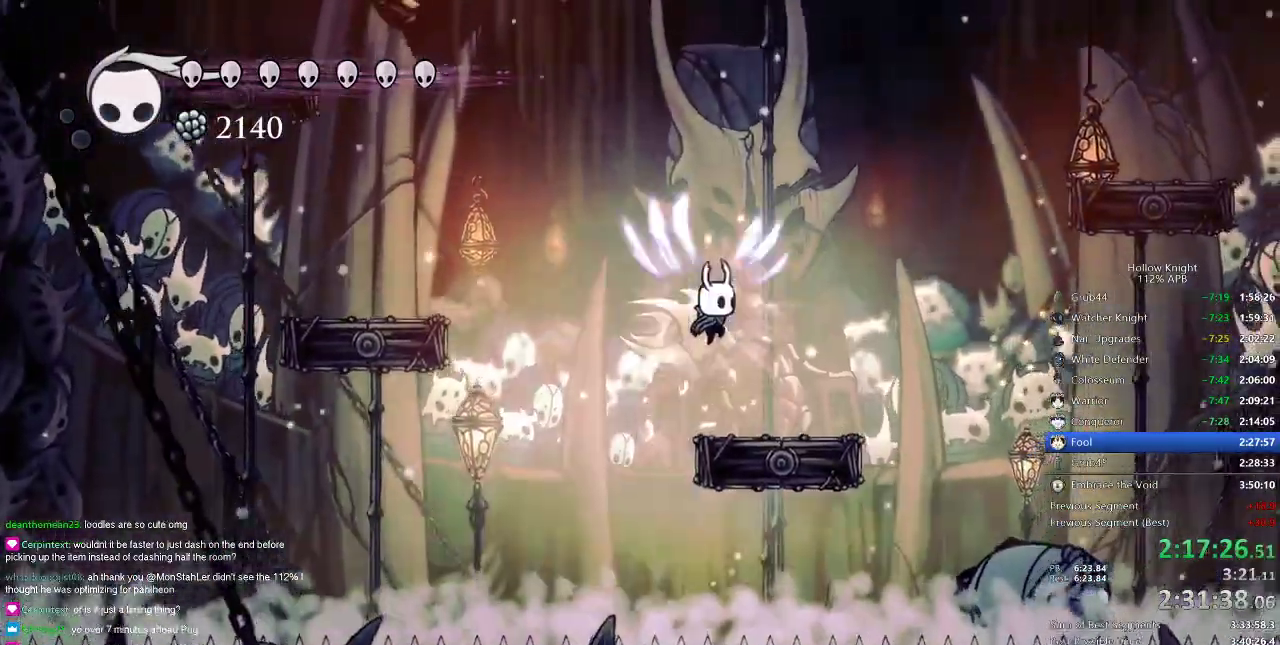
{"keys": ["jump", "nail", "right"], "events": [[200, "right", "up"], [300, "right", "down"], [383, "jump", "down"], [383, "right", "up"], [483, "right", "down"]]}
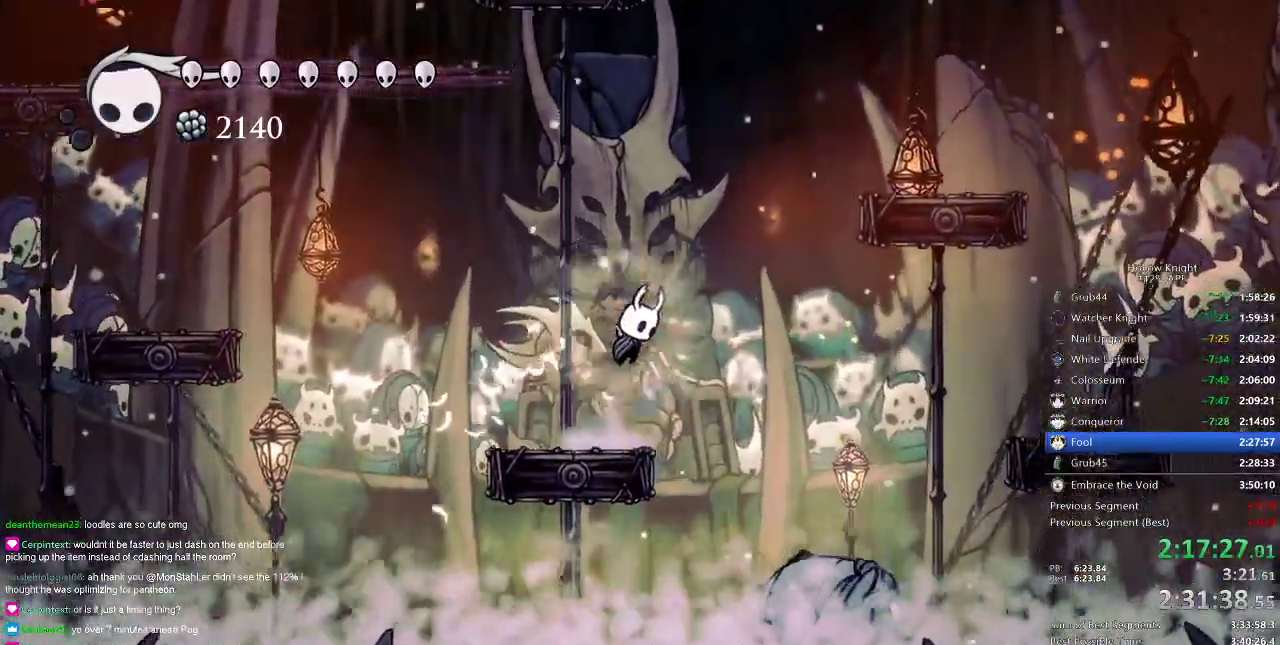
{"keys": ["jump", "nail", "right"], "events": [[167, "jump", "up"], [217, "jump", "down"]]}
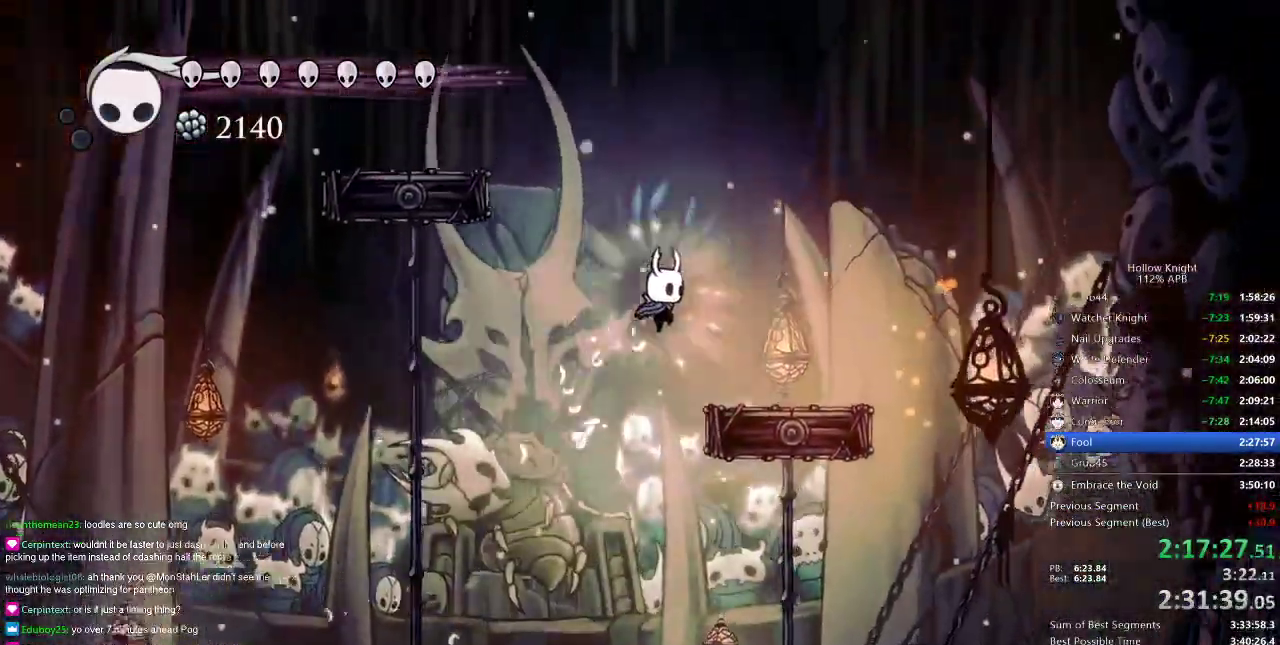
{"keys": ["nail"], "events": [[100, "jump", "up"], [434, "right", "up"]]}
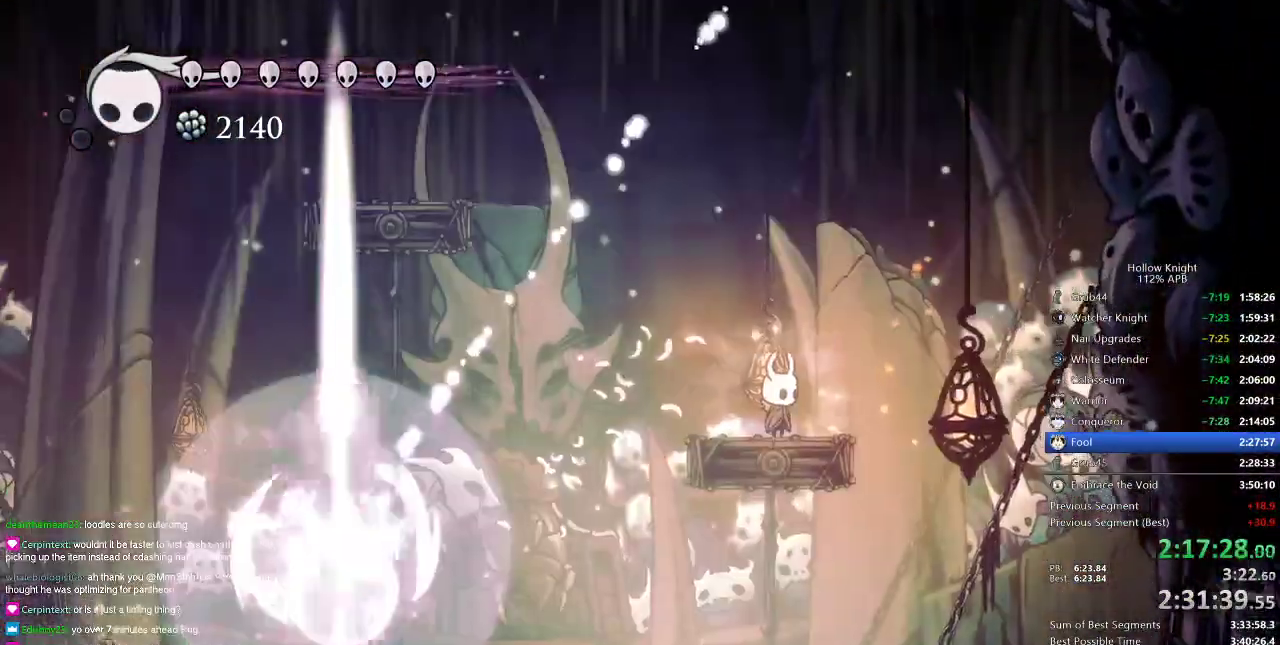
{"keys": ["left", "nail"], "events": [[401, "left", "down"]]}
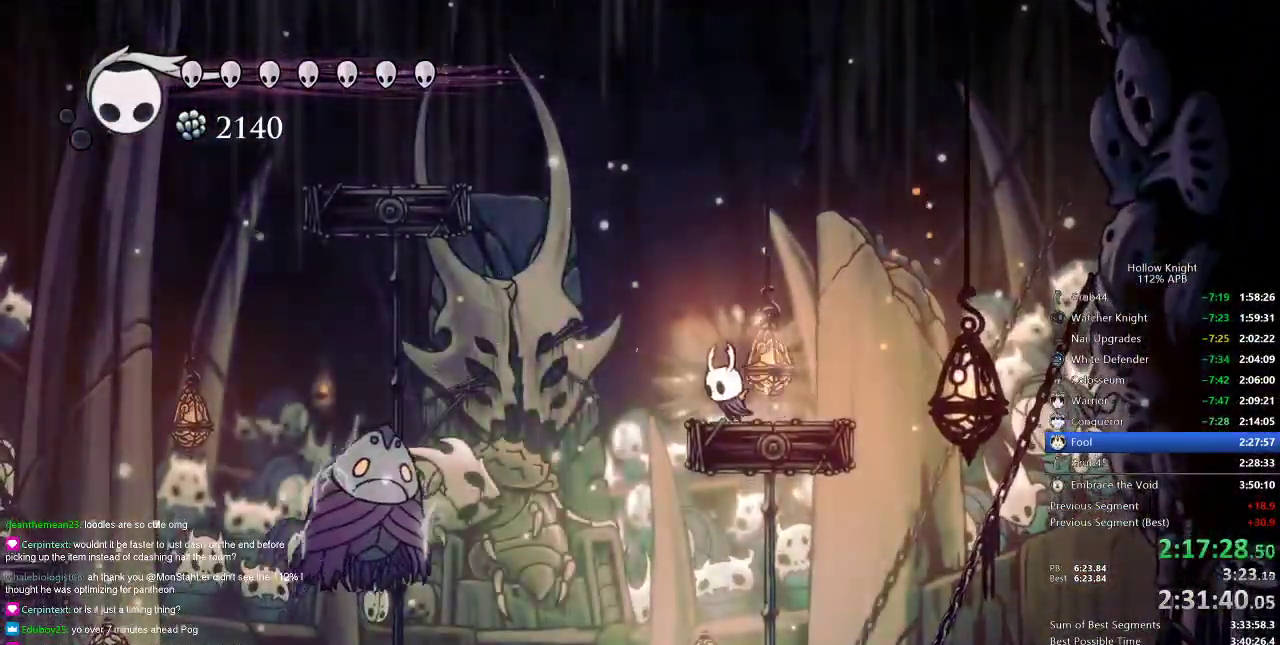
{"keys": ["left"], "events": [[83, "jump", "down"], [233, "jump", "up"], [500, "nail", "up"]]}
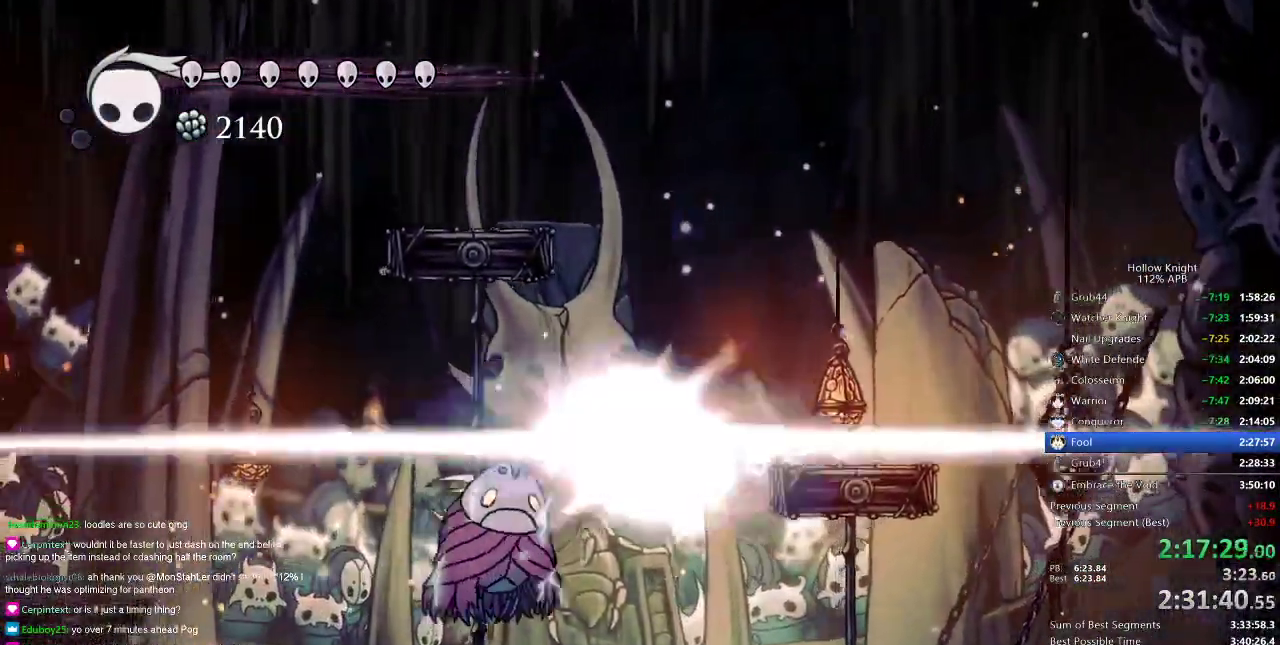
{"keys": ["left"], "events": [[100, "left", "up"], [334, "left", "down"]]}
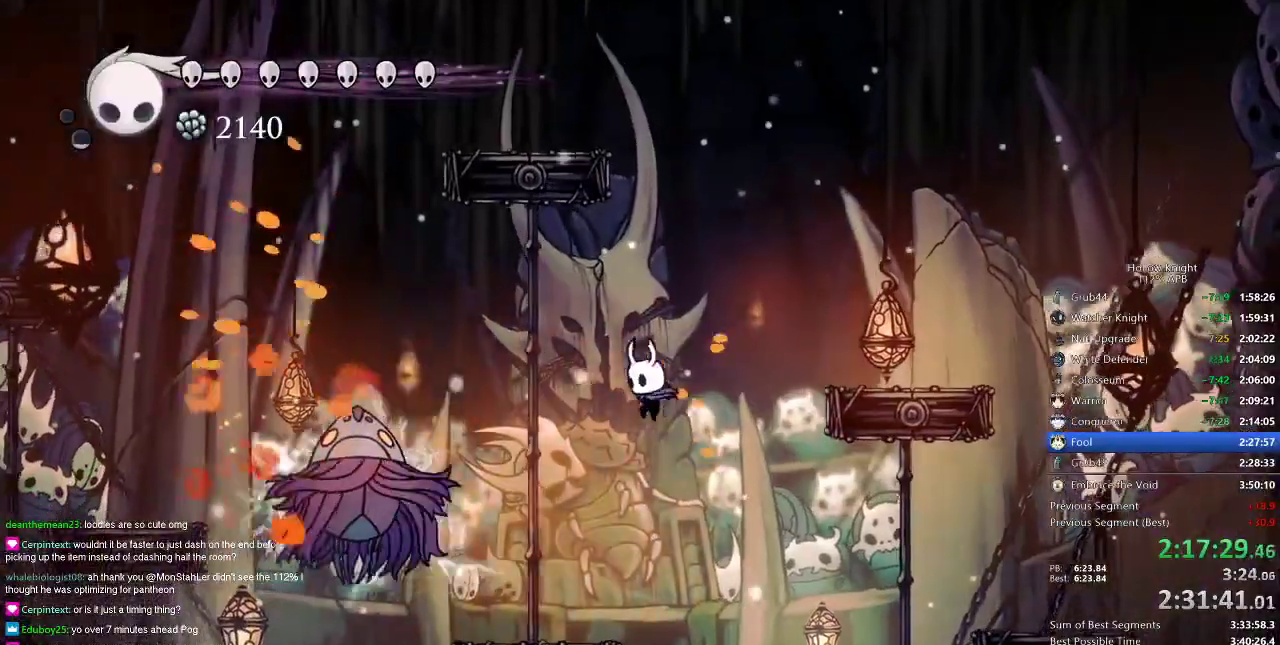
{"keys": ["left", "nail"], "events": [[67, "spell", "down"], [117, "spell", "up"], [200, "nail", "down"]]}
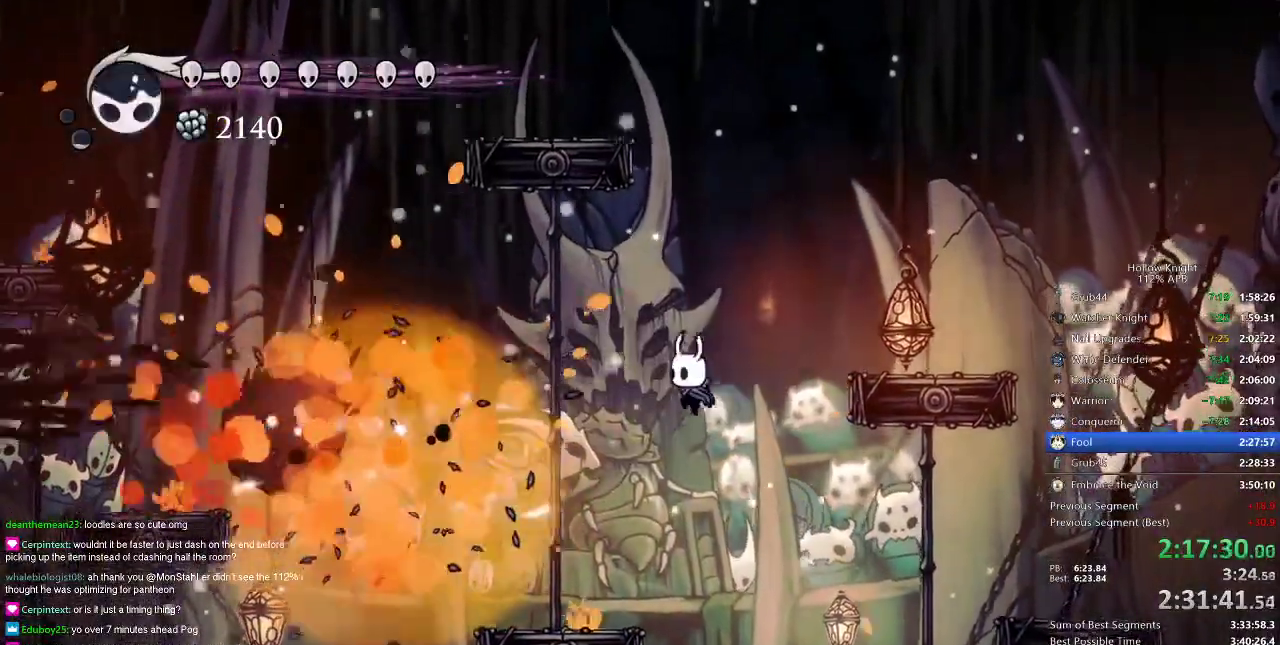
{"keys": ["nail"], "events": [[417, "left", "up"]]}
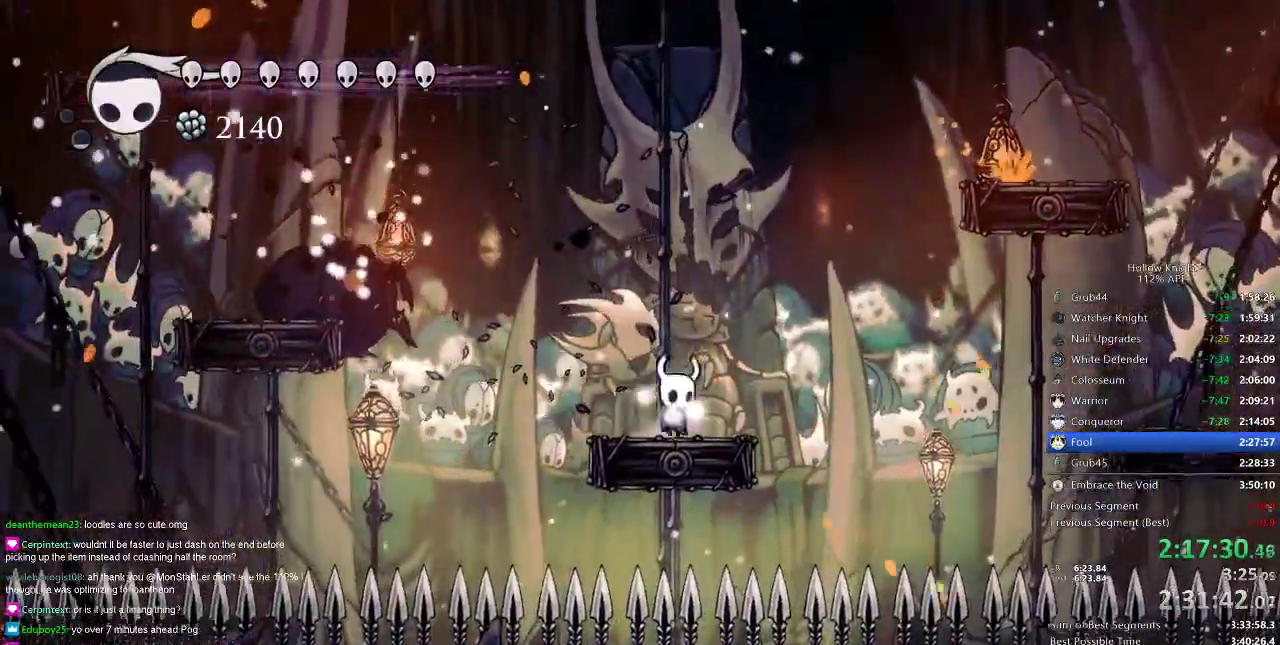
{"keys": ["jump", "nail", "right"], "events": [[17, "right", "down"], [50, "jump", "down"], [334, "jump", "up"], [417, "jump", "down"]]}
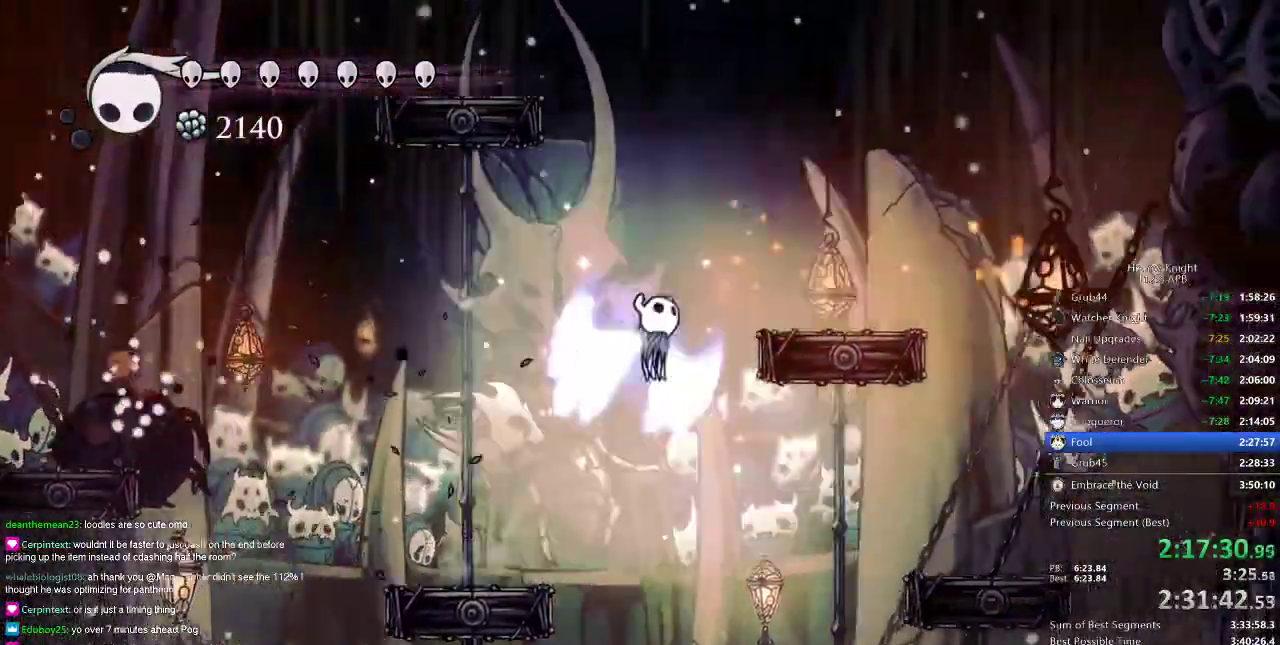
{"keys": ["nail", "right"], "events": [[267, "jump", "up"]]}
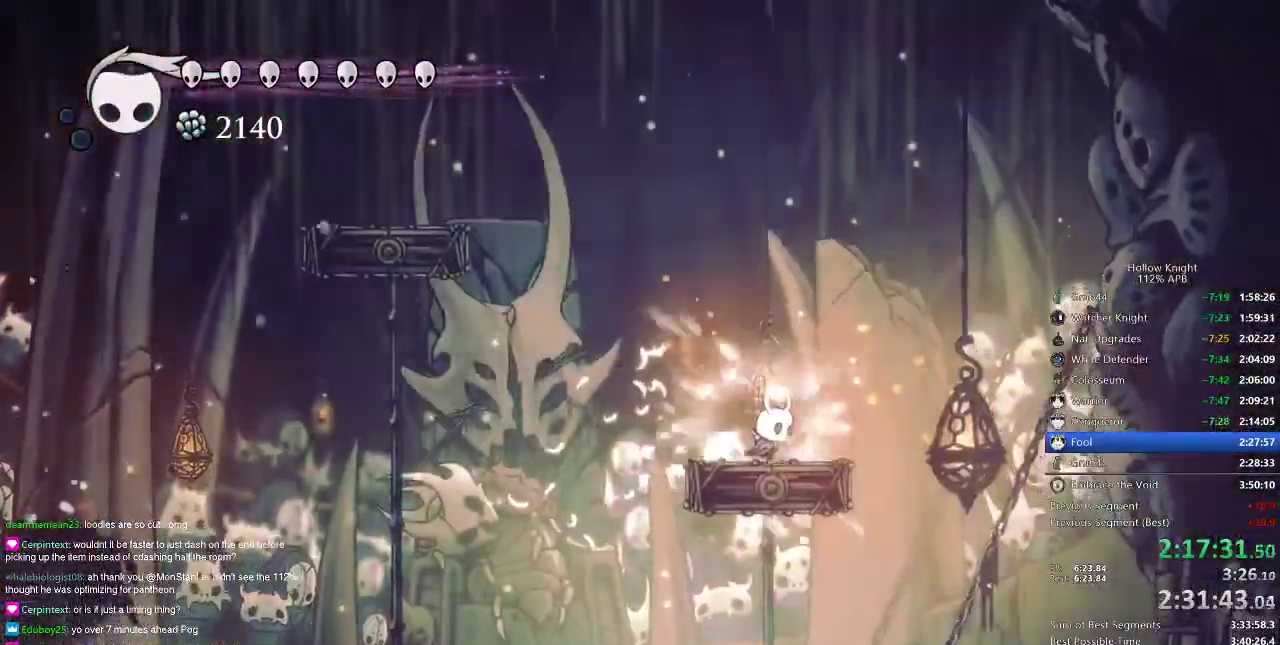
{"keys": ["nail"], "events": [[83, "left", "down"], [83, "right", "up"], [133, "left", "up"]]}
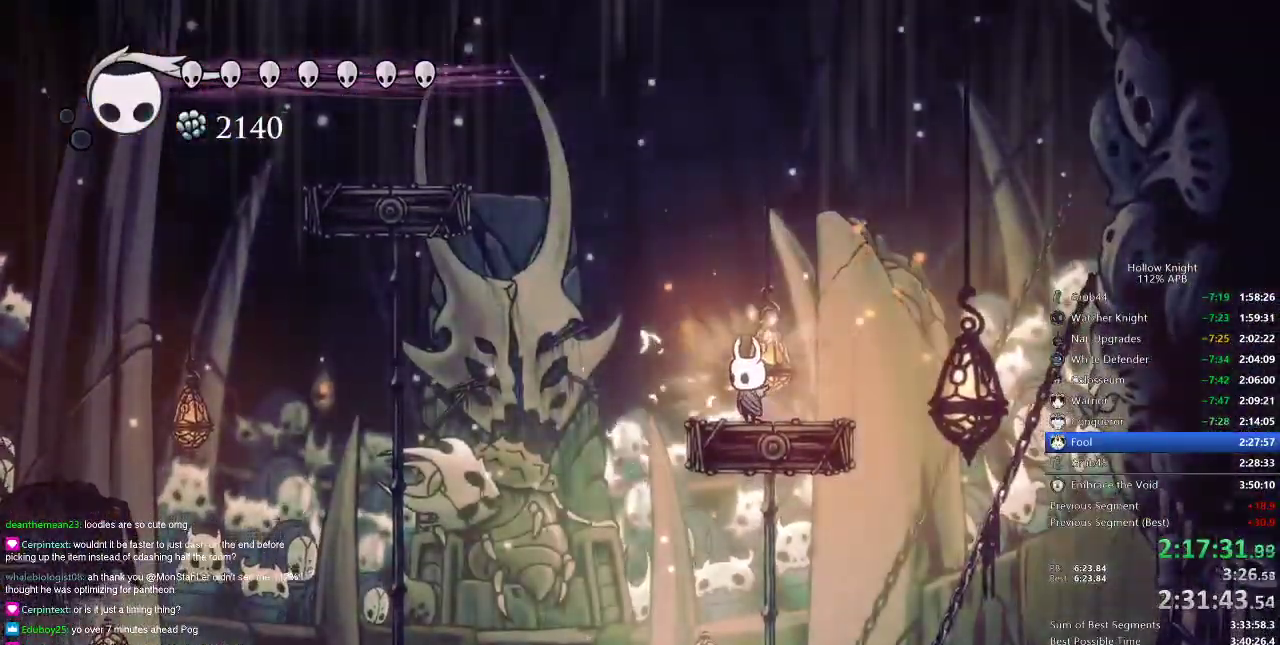
{"keys": ["nail"], "events": []}
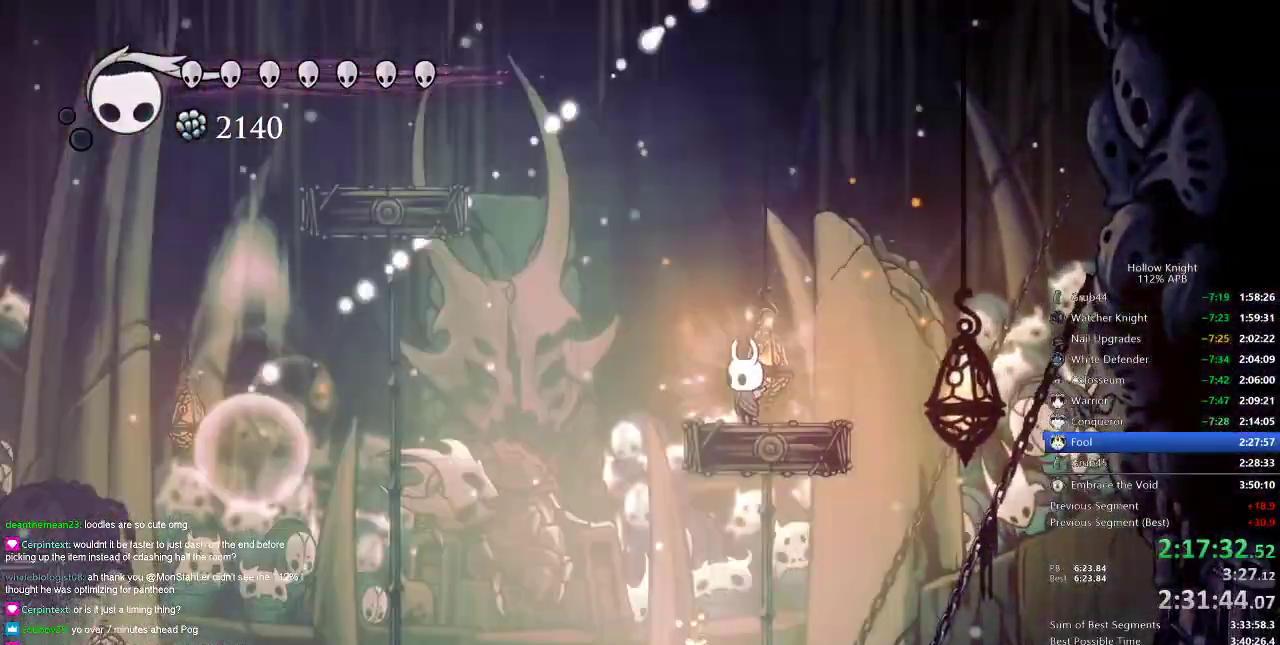
{"keys": ["dash", "left", "nail"], "events": [[450, "dash", "down"], [450, "left", "down"]]}
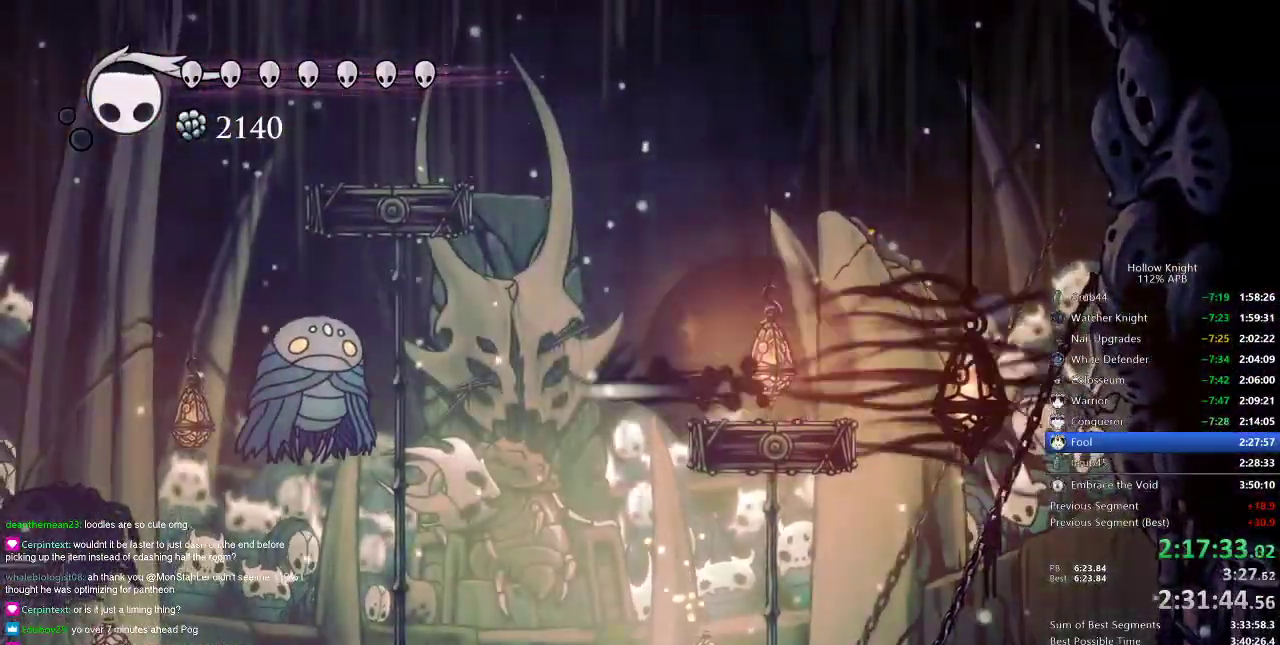
{"keys": ["left", "nail"], "events": [[17, "dash", "up"], [17, "nail", "up"], [117, "left", "up"], [217, "nail", "down"], [417, "left", "down"]]}
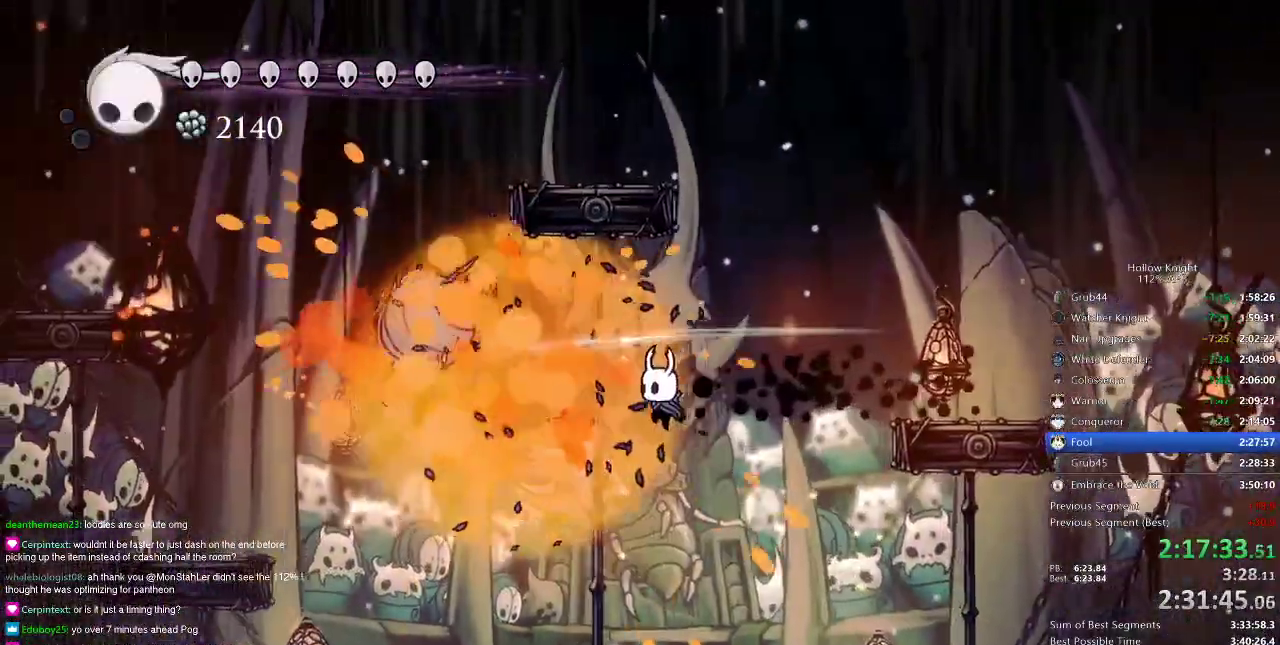
{"keys": ["nail", "right"], "events": [[233, "left", "up"], [500, "right", "down"]]}
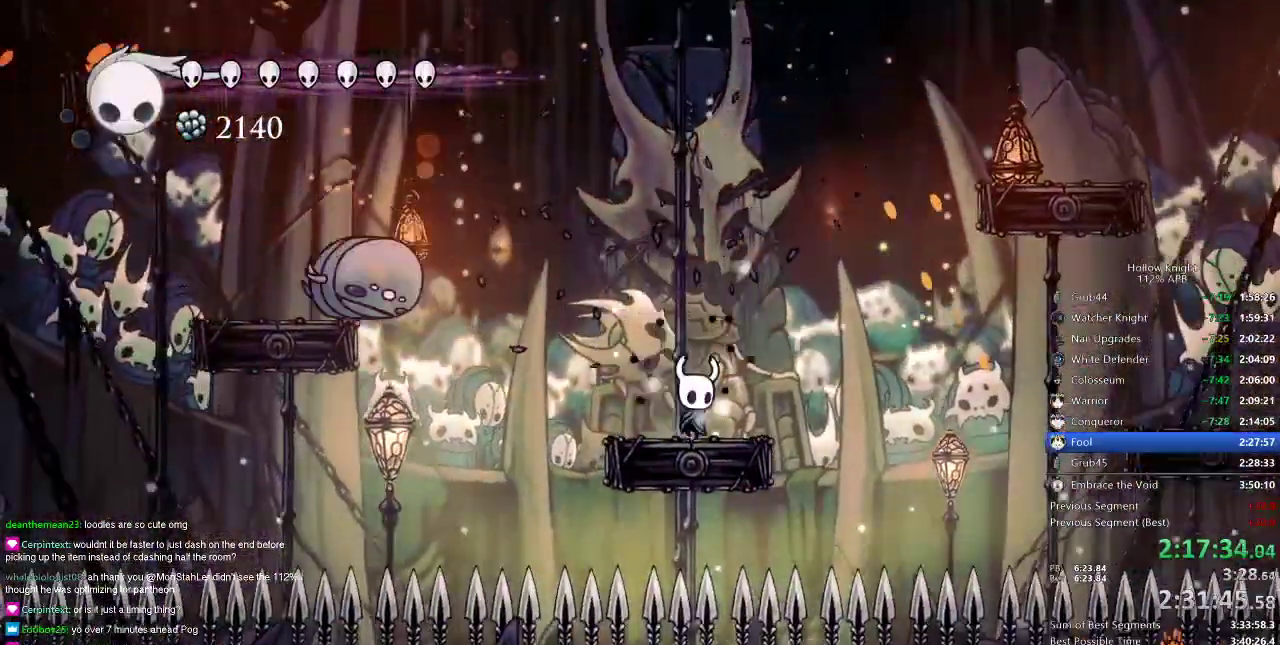
{"keys": ["jump", "nail", "right"], "events": [[100, "jump", "down"], [334, "jump", "up"], [384, "jump", "down"]]}
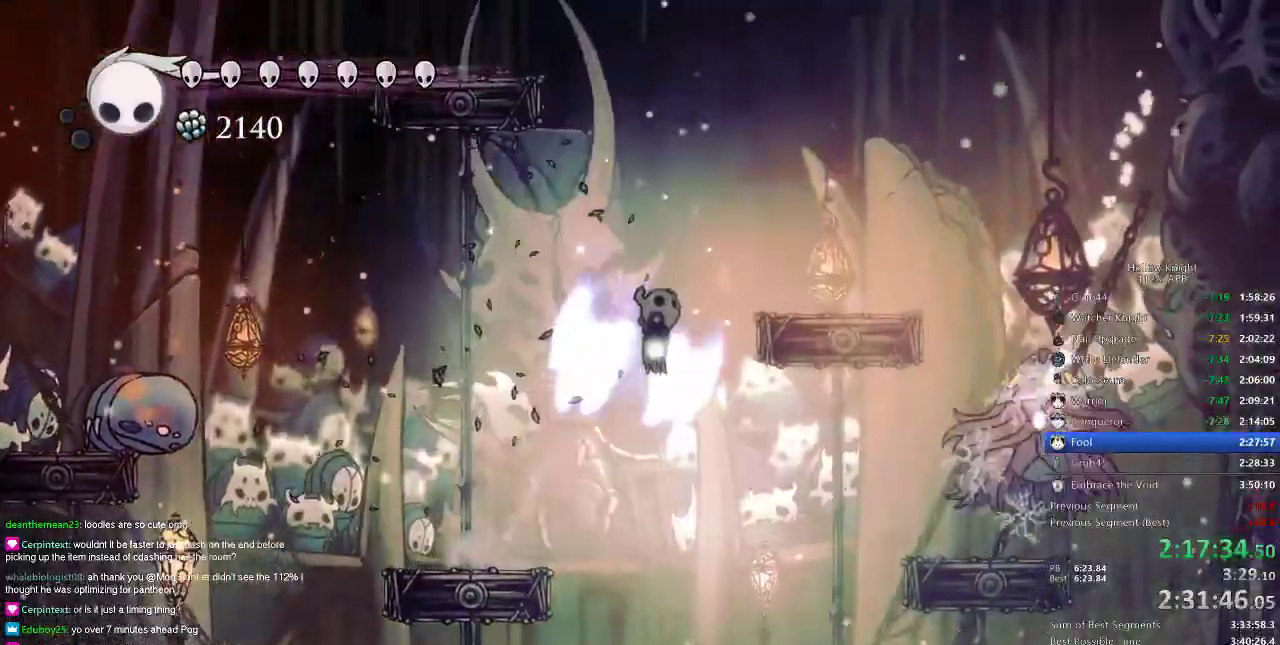
{"keys": ["nail", "right"], "events": [[217, "jump", "up"]]}
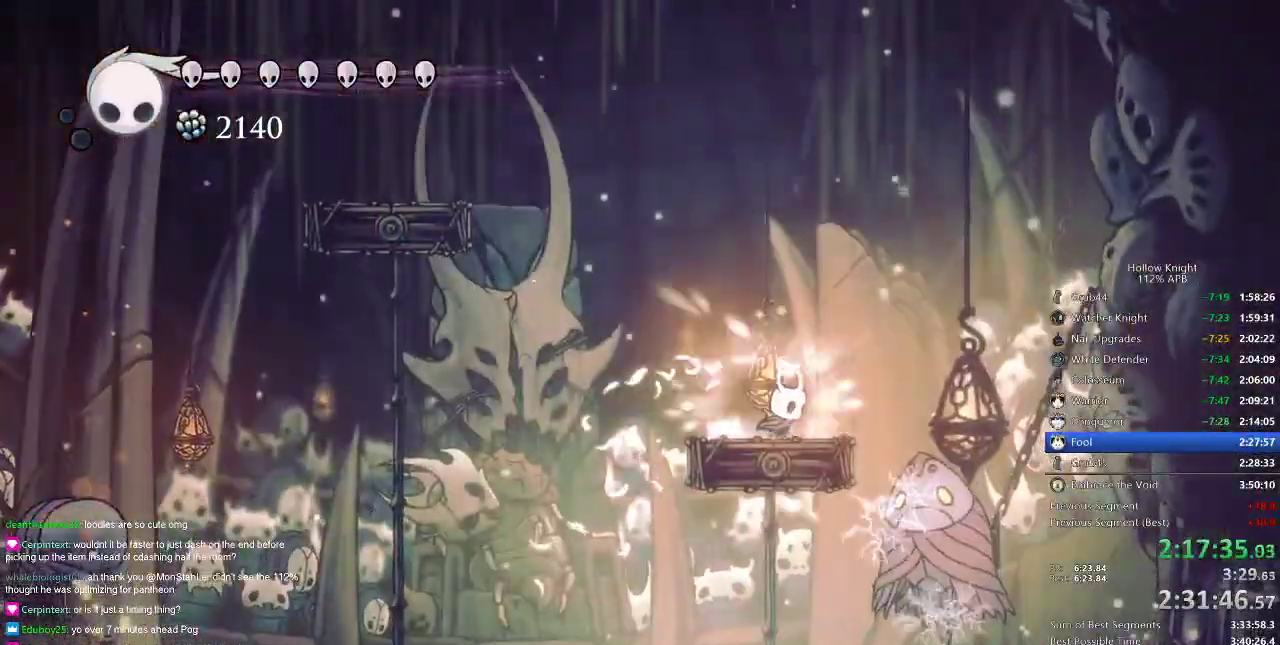
{"keys": [], "events": [[251, "nail", "up"], [317, "right", "up"]]}
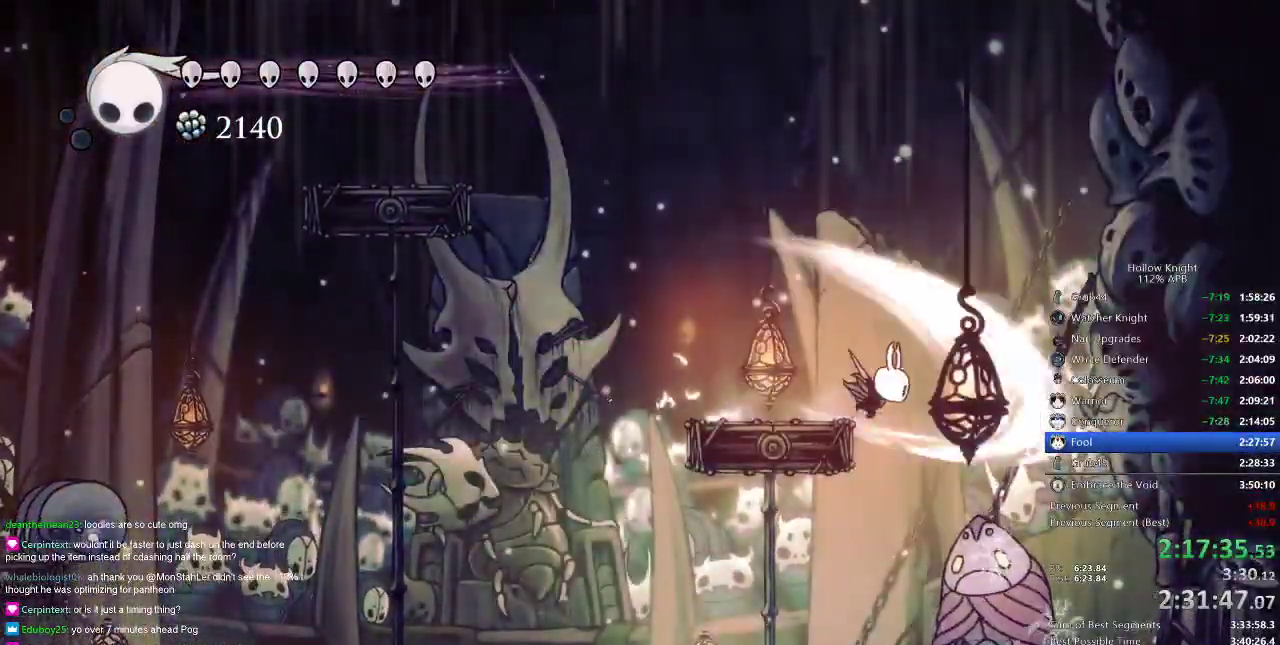
{"keys": ["nail"], "events": [[83, "right", "down"], [283, "right", "up"], [450, "nail", "down"]]}
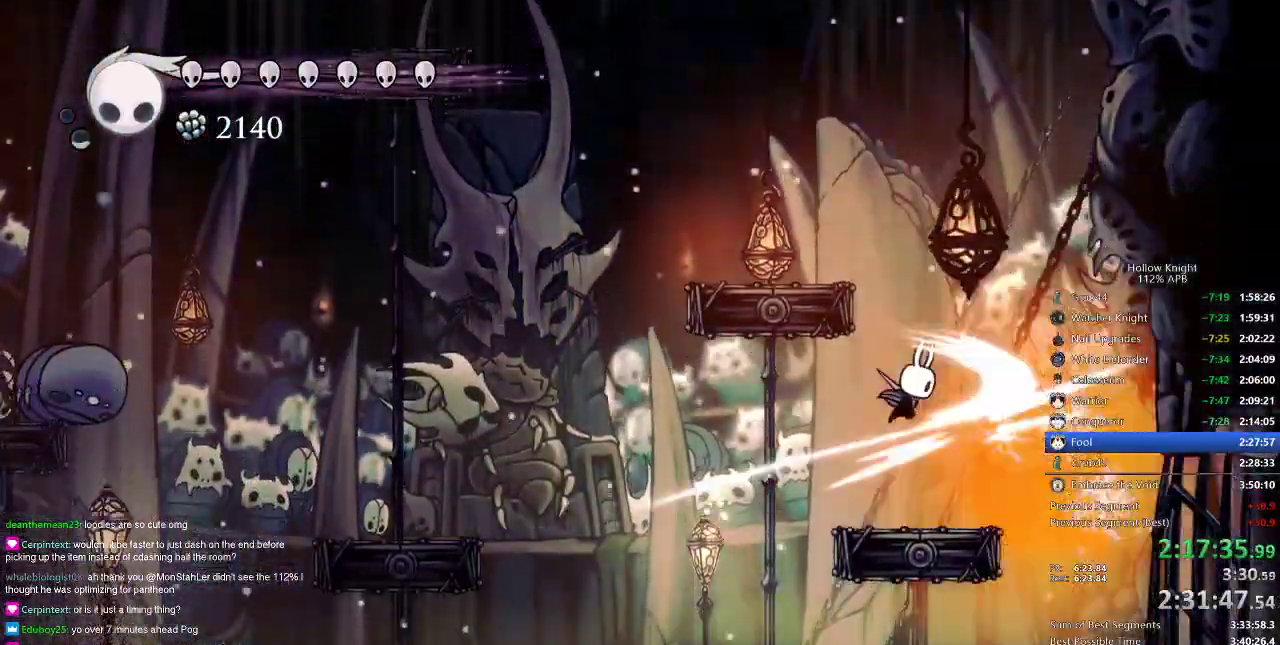
{"keys": ["right"], "events": [[50, "nail", "up"], [117, "spell", "down"], [167, "right", "down"], [201, "spell", "up"]]}
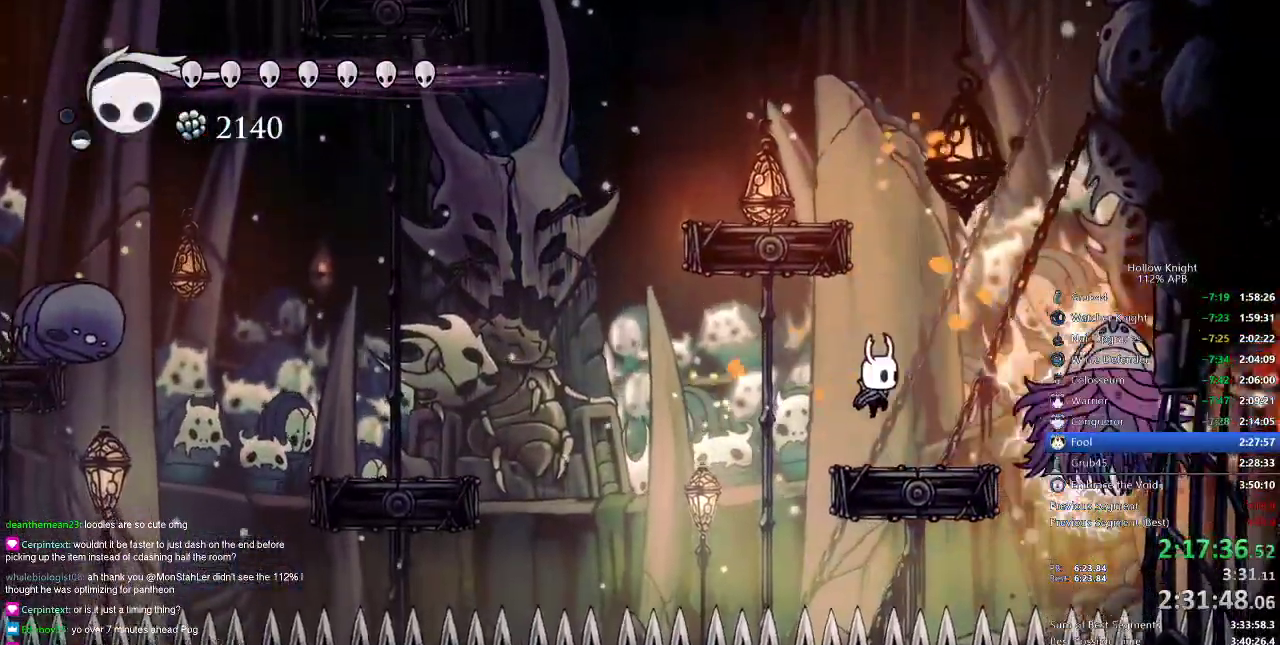
{"keys": [], "events": [[83, "spell", "down"], [133, "right", "up"], [167, "spell", "up"]]}
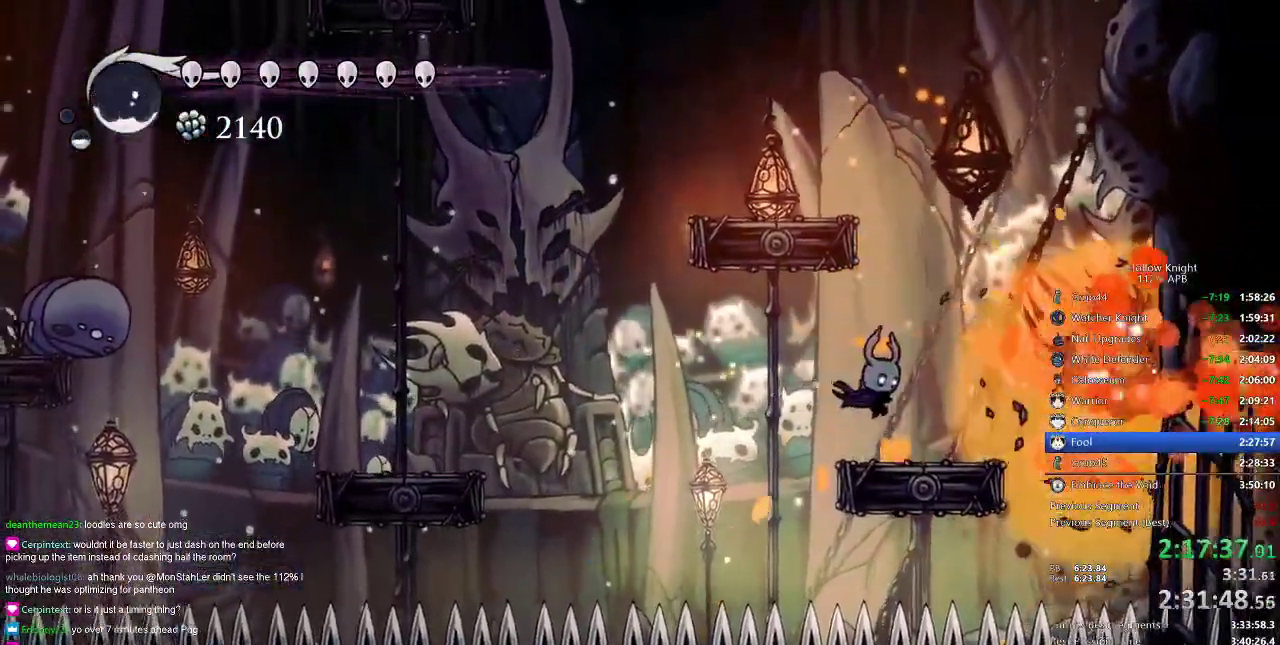
{"keys": ["jump", "nail", "right"], "events": [[134, "nail", "down"], [467, "jump", "down"], [467, "right", "down"]]}
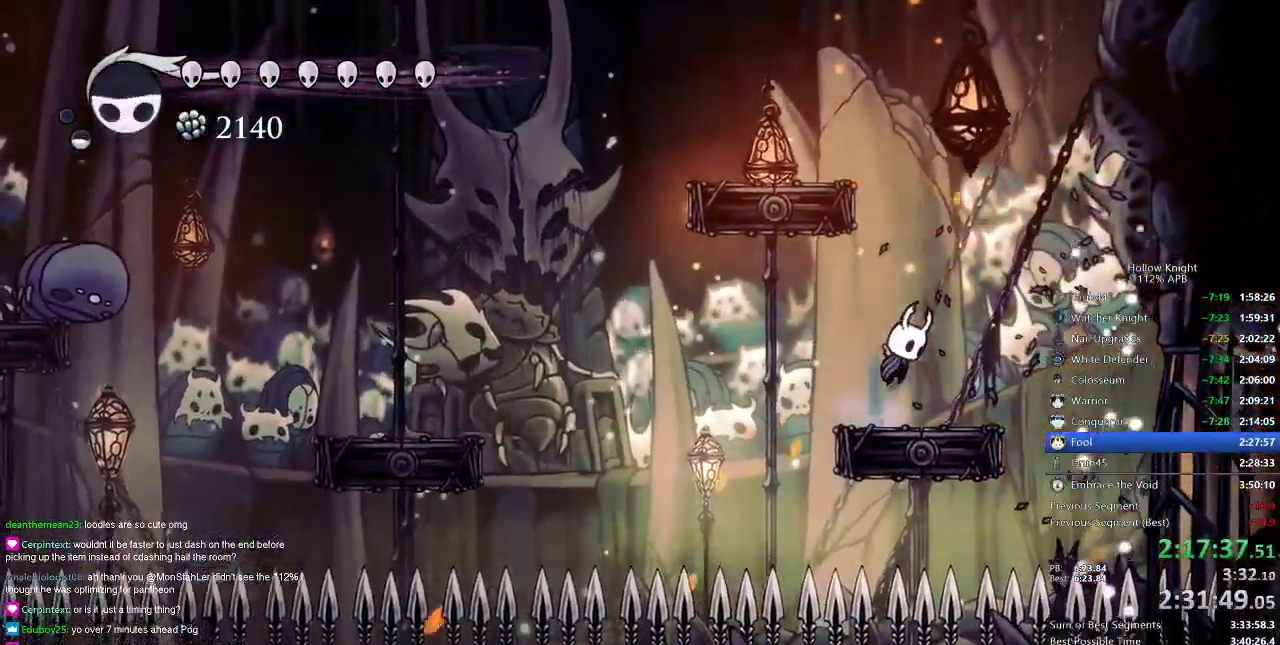
{"keys": ["jump", "left", "nail"], "events": [[33, "right", "up"], [183, "jump", "up"], [267, "jump", "down"], [400, "left", "down"]]}
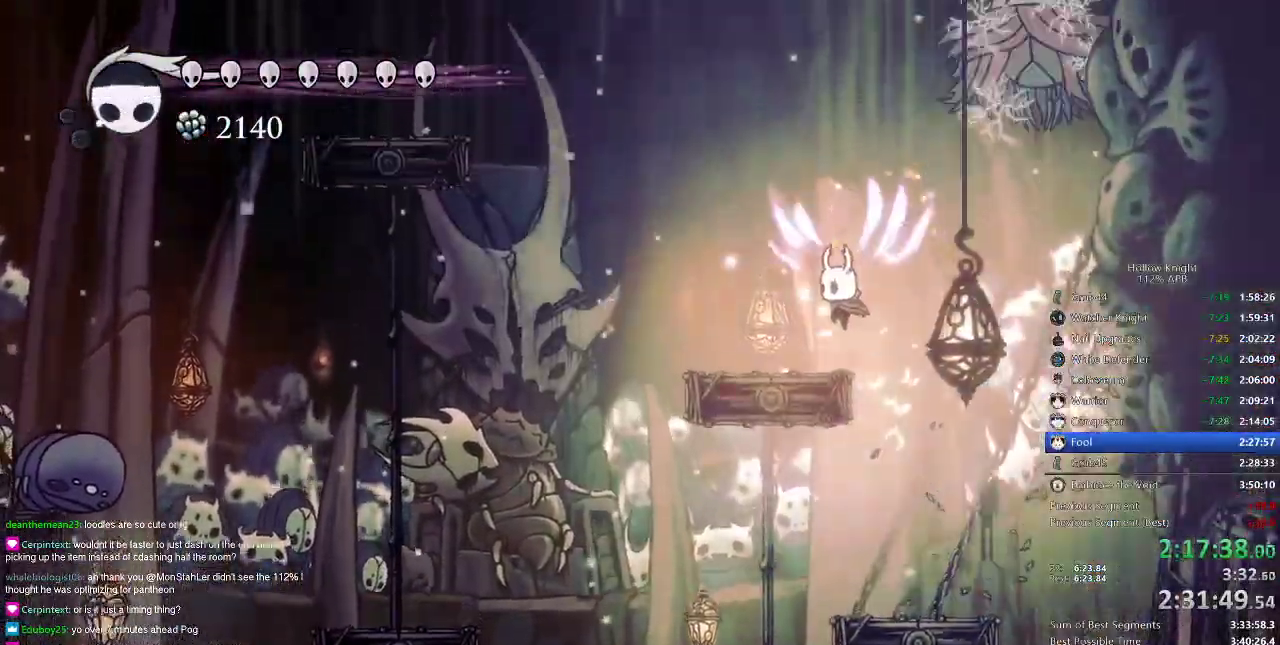
{"keys": ["jump", "nail"], "events": [[34, "jump", "up"], [284, "left", "up"], [417, "jump", "down"]]}
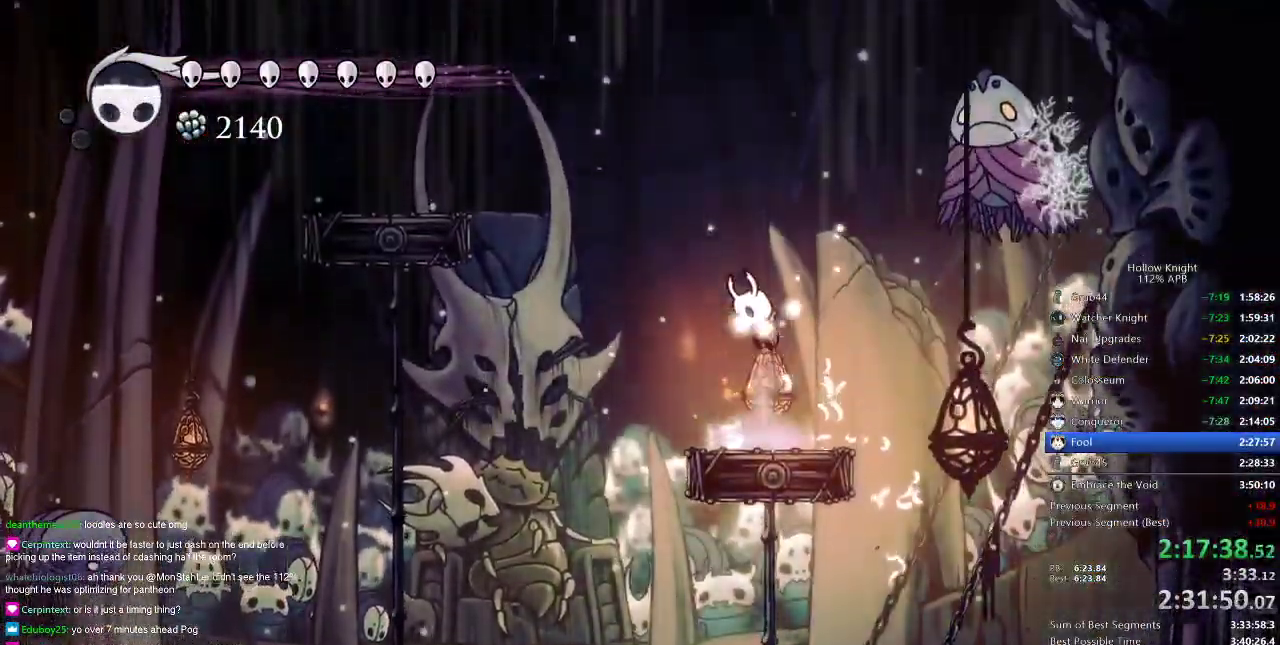
{"keys": ["right"], "events": [[100, "jump", "up"], [133, "jump", "down"], [183, "right", "down"], [450, "jump", "up"], [450, "nail", "up"]]}
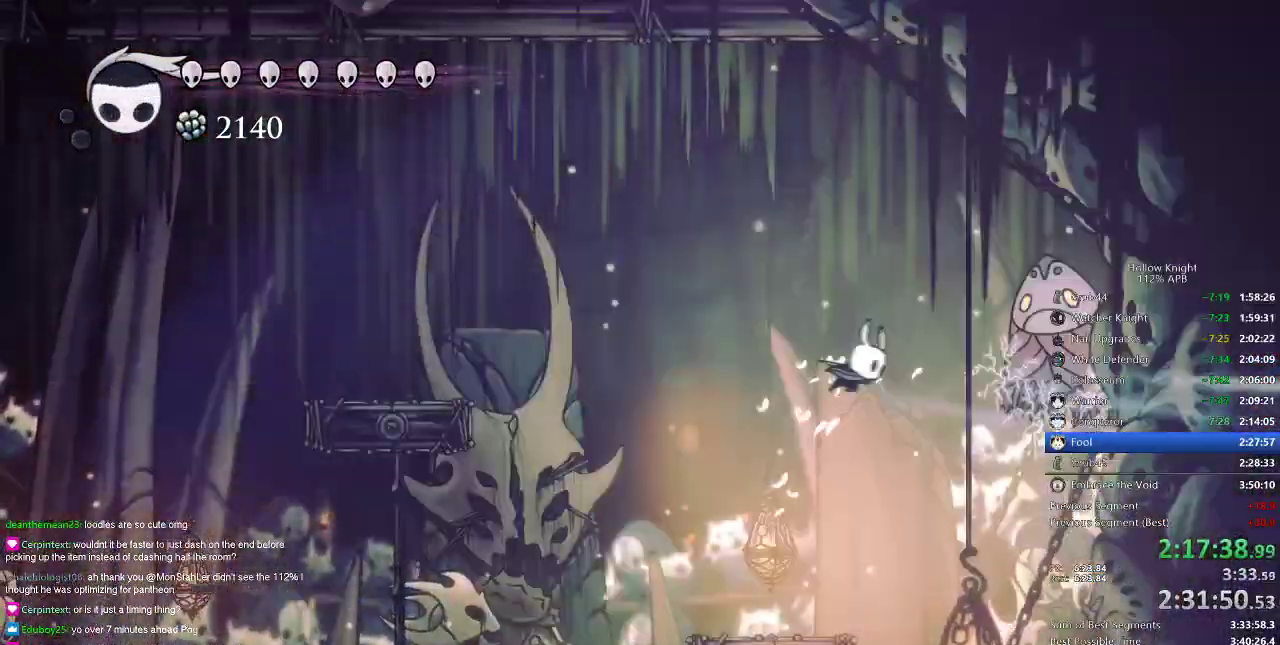
{"keys": [], "events": [[117, "right", "up"]]}